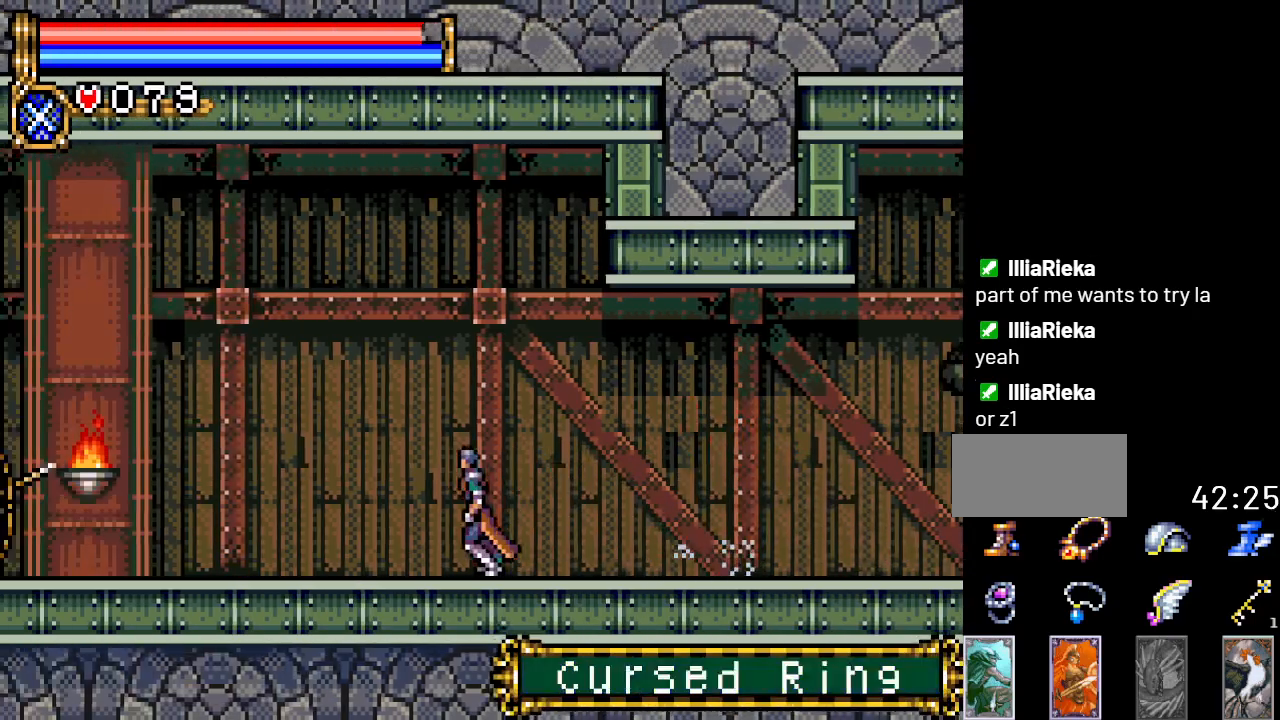
Gameplay with a controller (Nintendo layout); each line is a JSON object with the inputs held at the frame after it. "events" lists button and stick changes between this image and that frame as [ms after this image, input, new state], when the widget could be followed in between. Not read: L3 R3.
{"buttons": ["DPAD_LEFT"], "events": []}
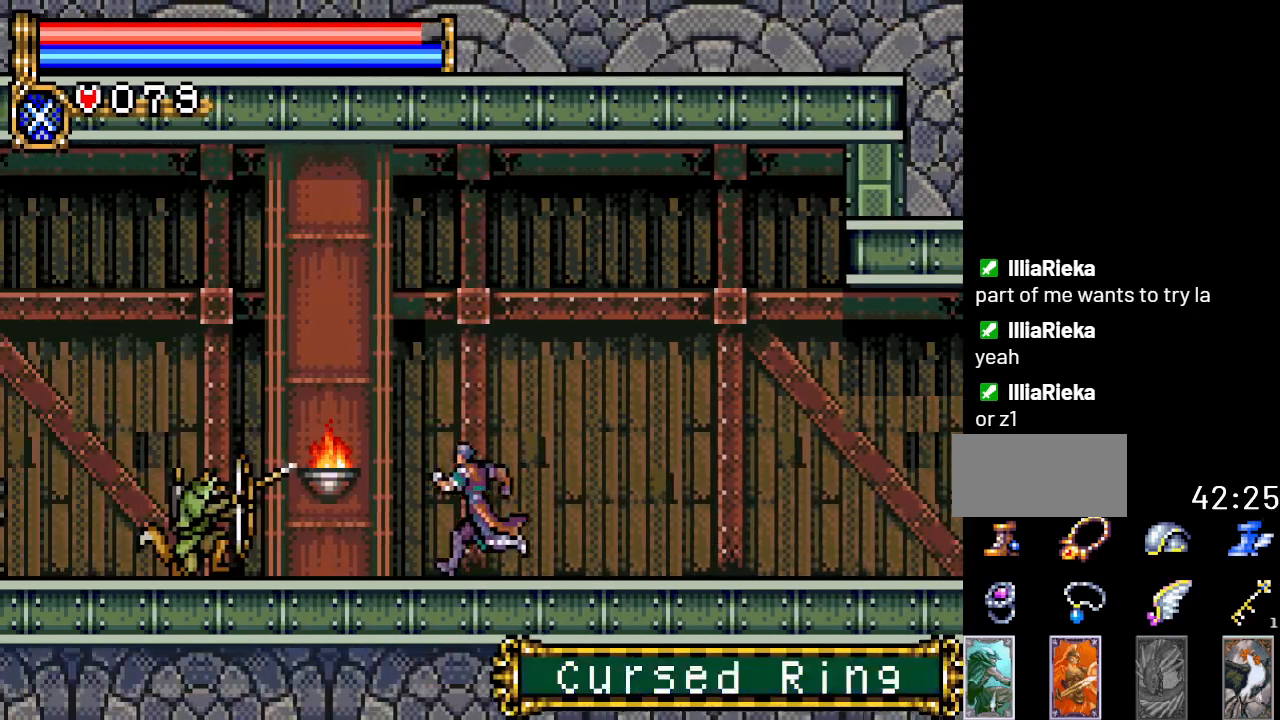
{"buttons": ["DPAD_LEFT"], "events": [[166, "DPAD_DOWN", "down"], [166, "DPAD_LEFT", "up"], [216, "A", "down"], [367, "A", "up"], [433, "DPAD_DOWN", "up"], [433, "DPAD_LEFT", "down"]]}
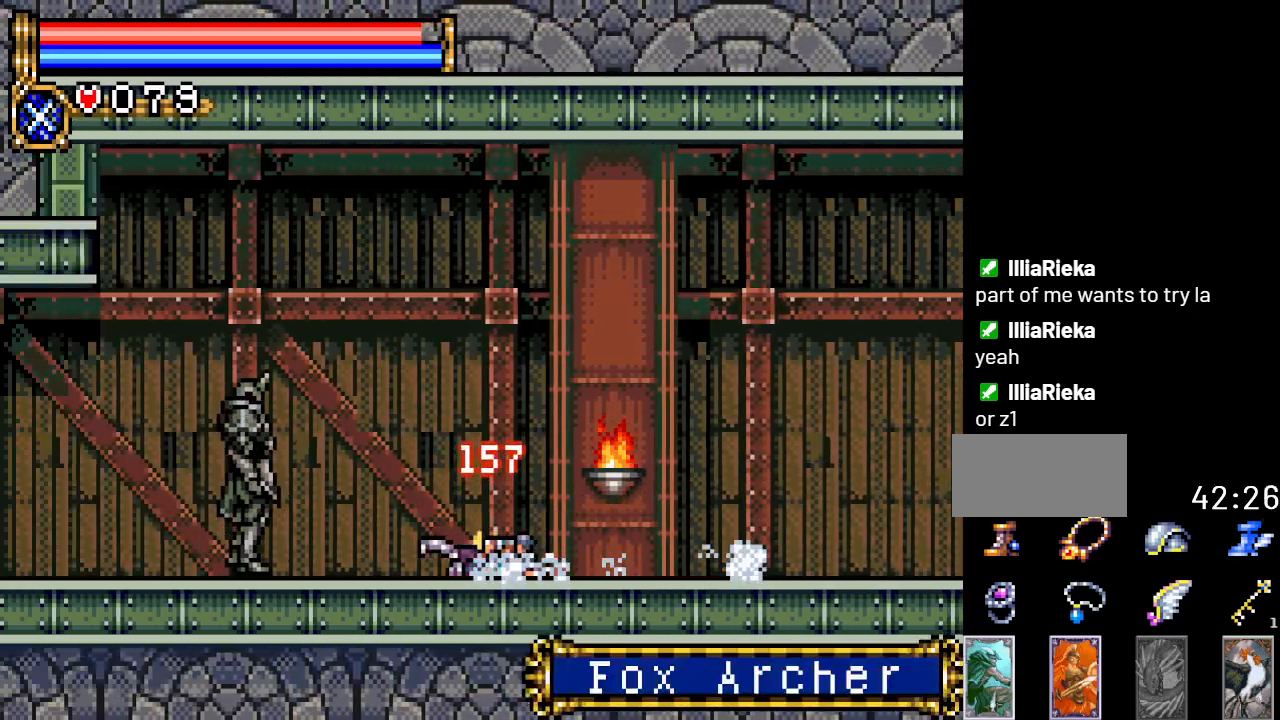
{"buttons": ["A", "DPAD_LEFT"], "events": [[217, "A", "down"]]}
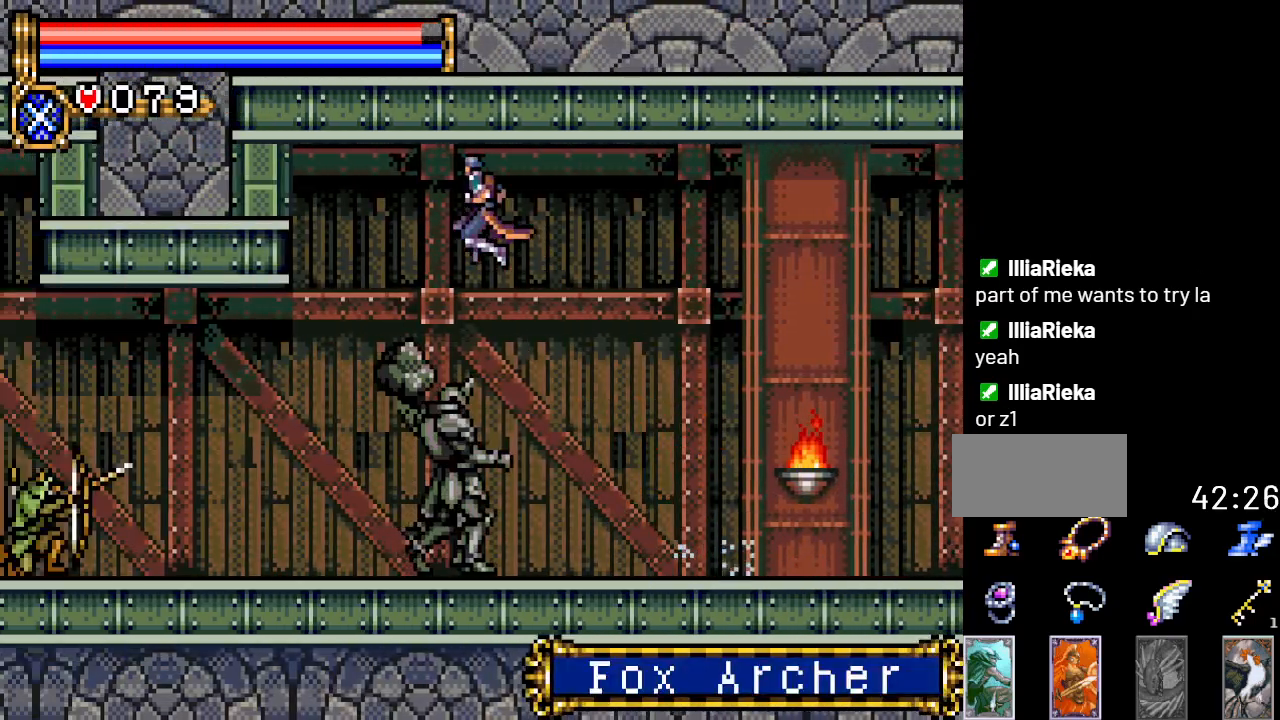
{"buttons": ["DPAD_LEFT"], "events": [[83, "A", "up"]]}
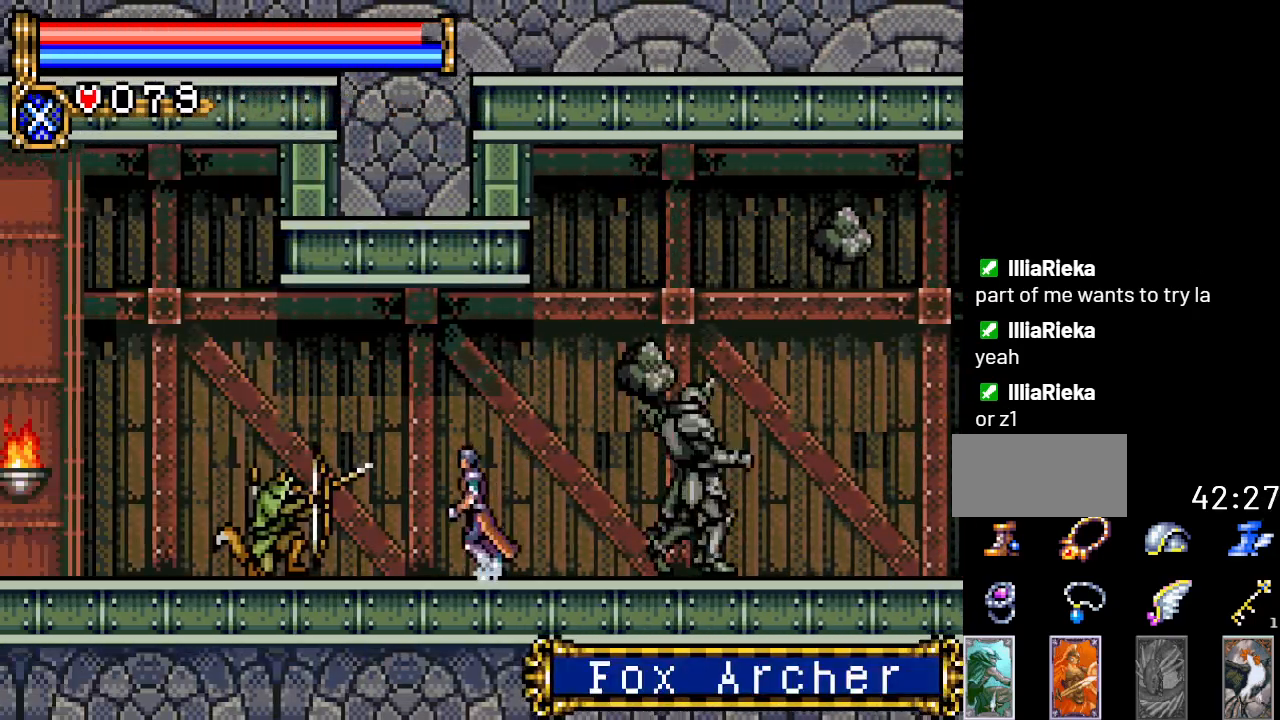
{"buttons": ["DPAD_LEFT"], "events": [[83, "DPAD_DOWN", "down"], [83, "DPAD_LEFT", "up"], [150, "A", "down"], [284, "DPAD_DOWN", "up"], [284, "DPAD_LEFT", "down"], [300, "A", "up"]]}
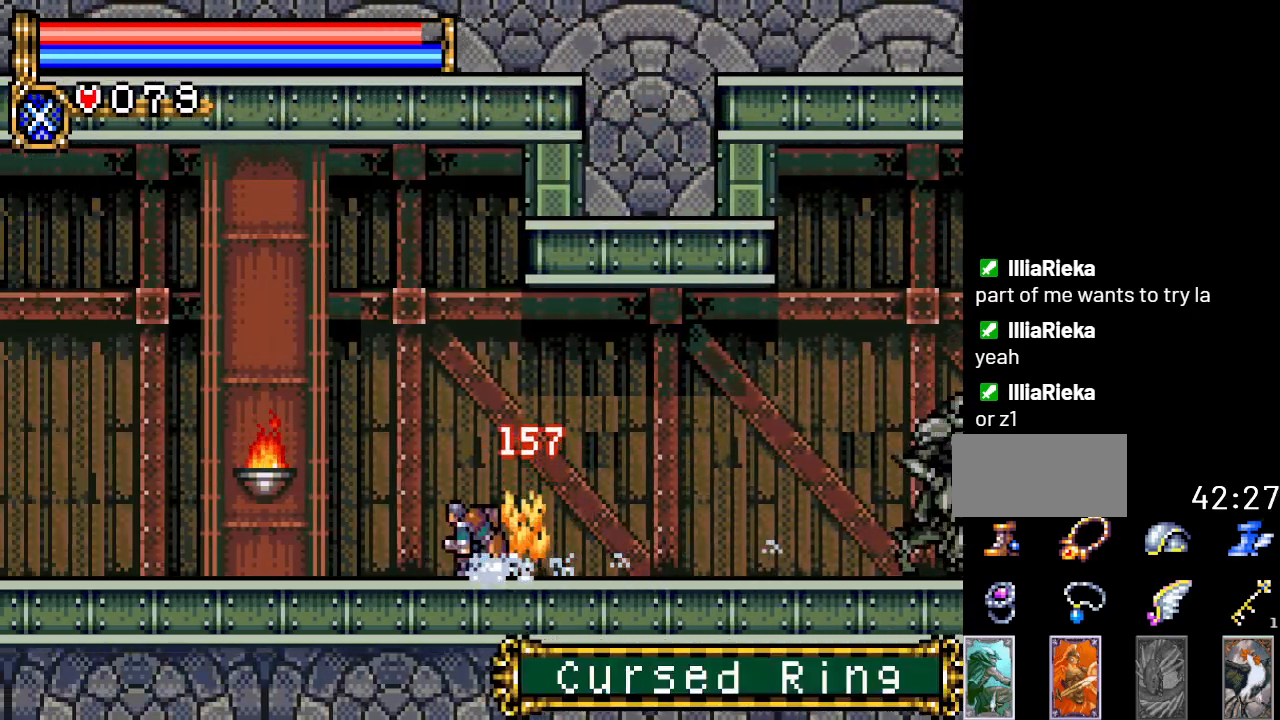
{"buttons": ["DPAD_LEFT"], "events": []}
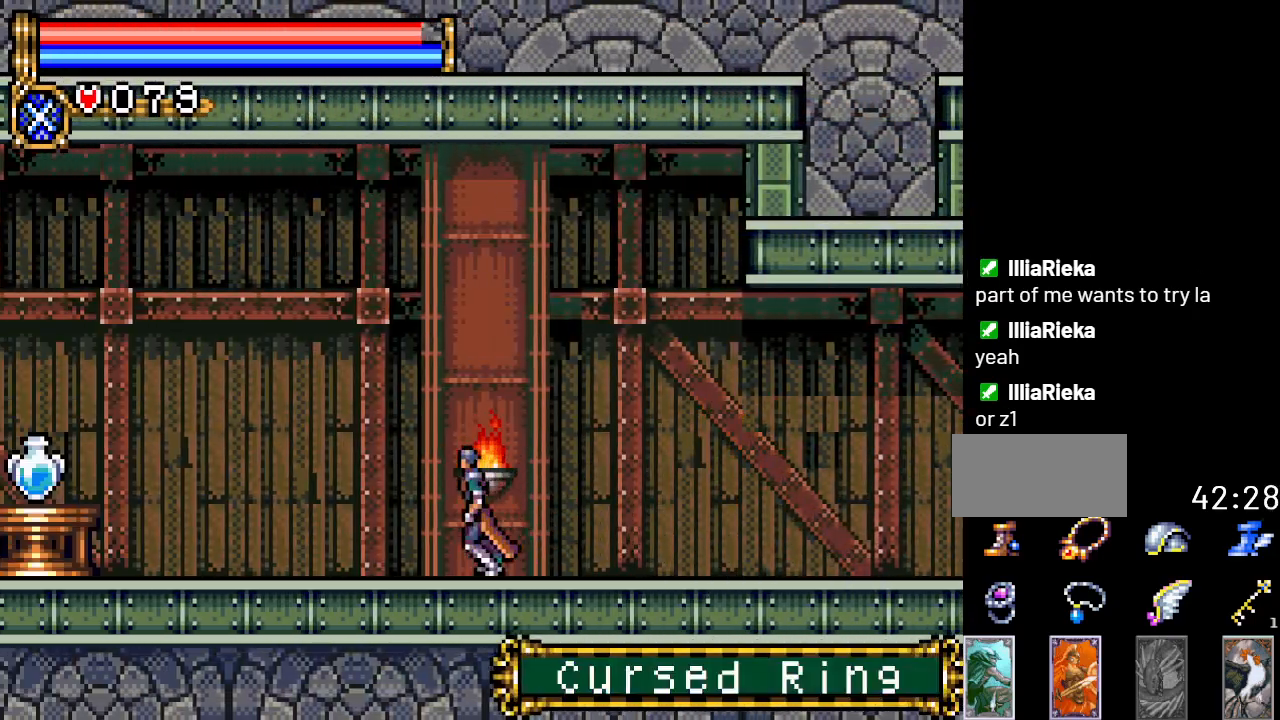
{"buttons": ["DPAD_LEFT"], "events": []}
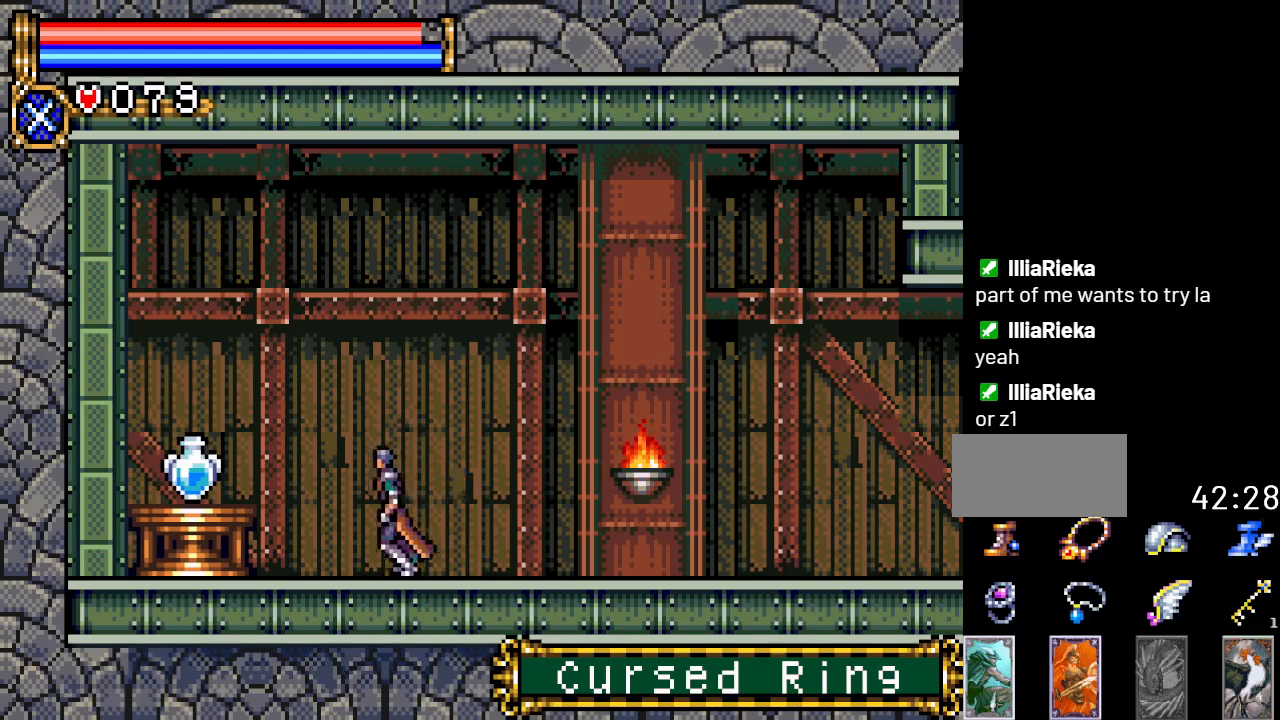
{"buttons": [], "events": [[33, "A", "down"], [116, "A", "up"], [467, "DPAD_LEFT", "up"]]}
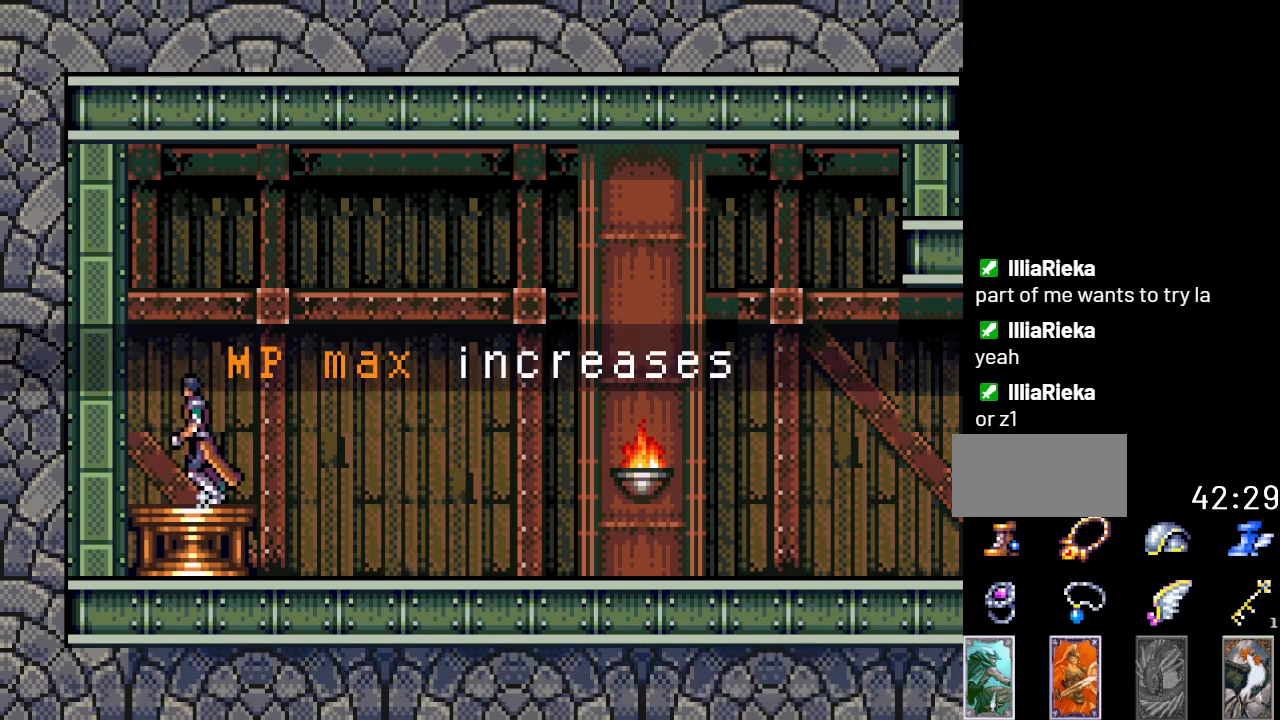
{"buttons": ["DPAD_RIGHT"], "events": [[83, "A", "down"], [150, "DPAD_RIGHT", "down"], [184, "A", "up"]]}
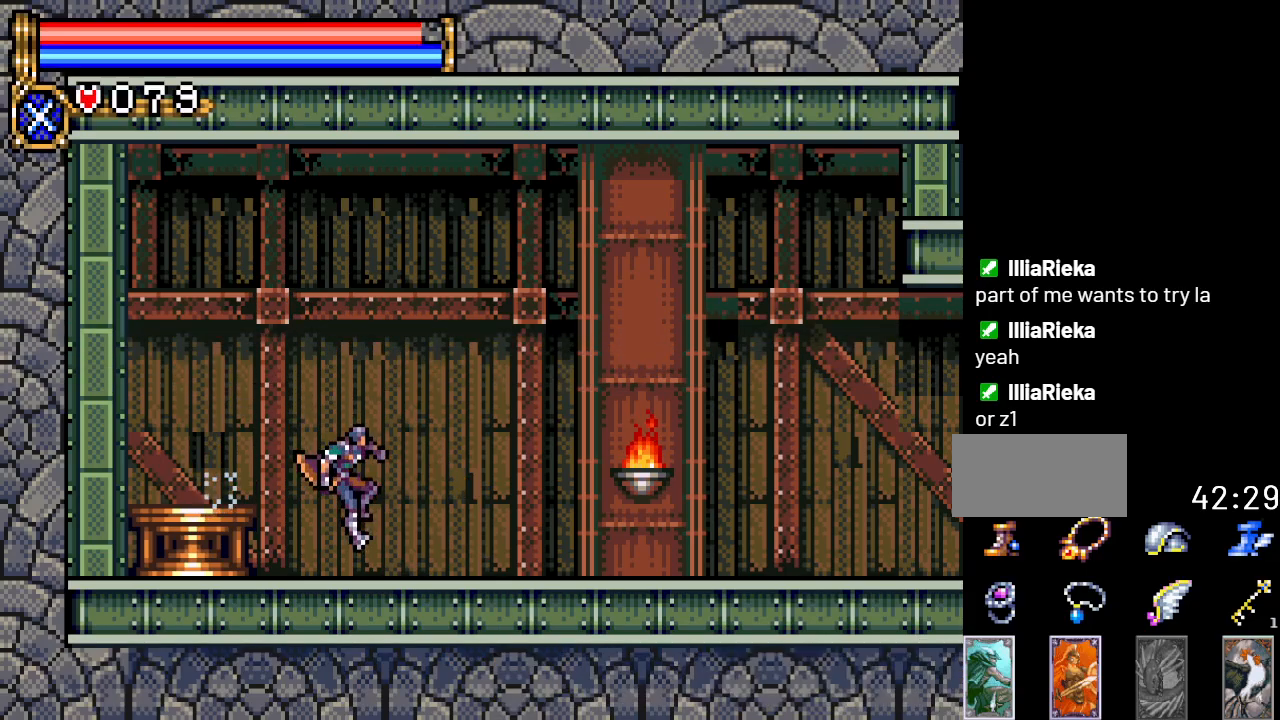
{"buttons": ["DPAD_RIGHT"], "events": []}
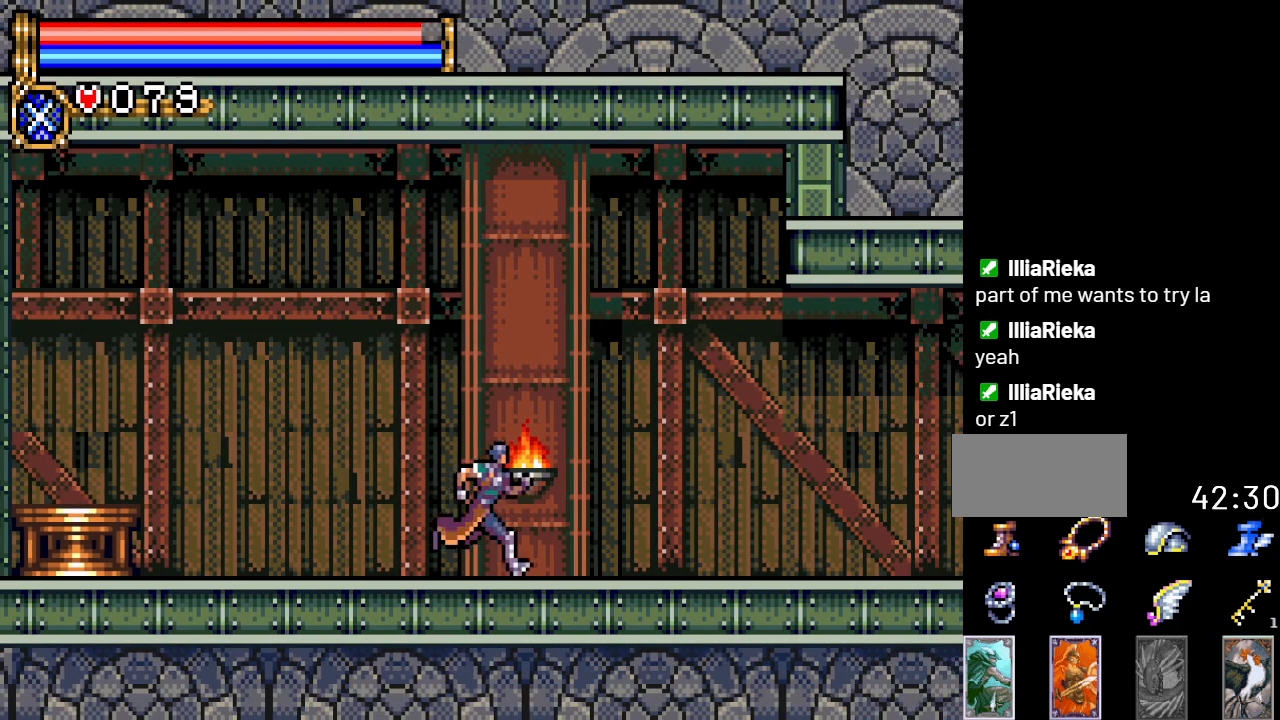
{"buttons": ["DPAD_RIGHT"], "events": []}
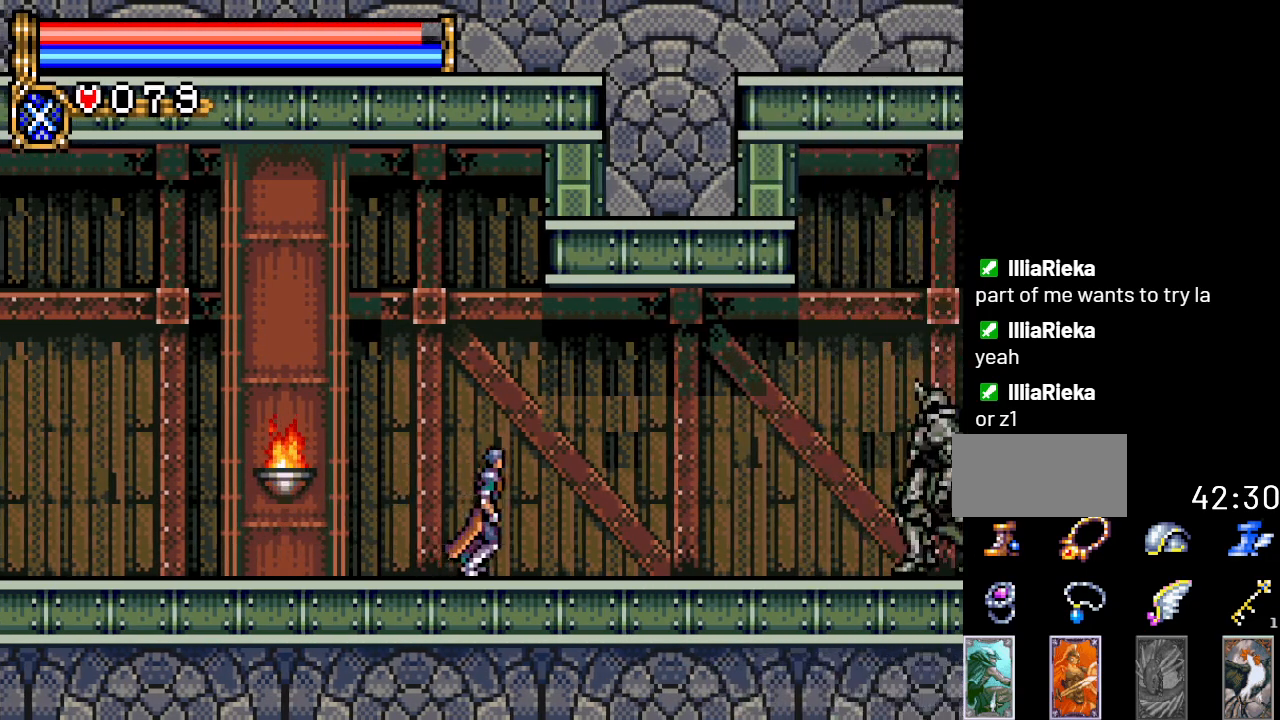
{"buttons": ["DPAD_RIGHT"], "events": []}
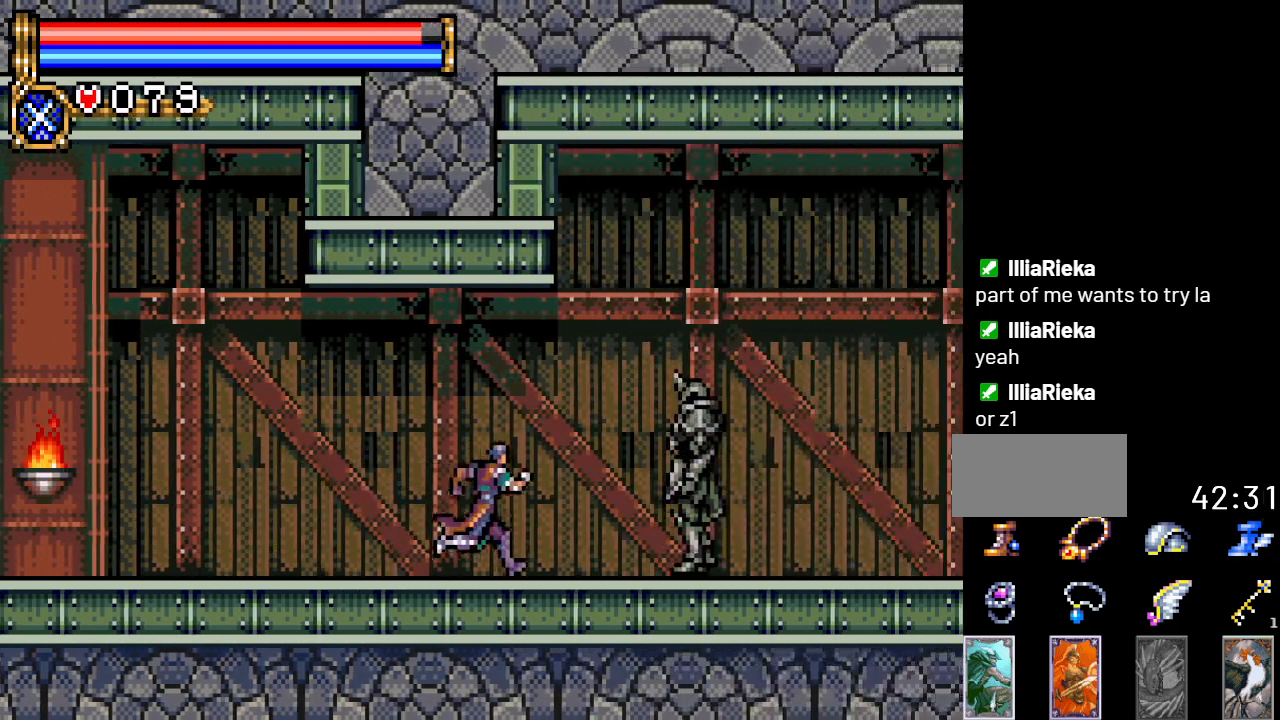
{"buttons": ["A", "DPAD_RIGHT"], "events": [[117, "A", "down"]]}
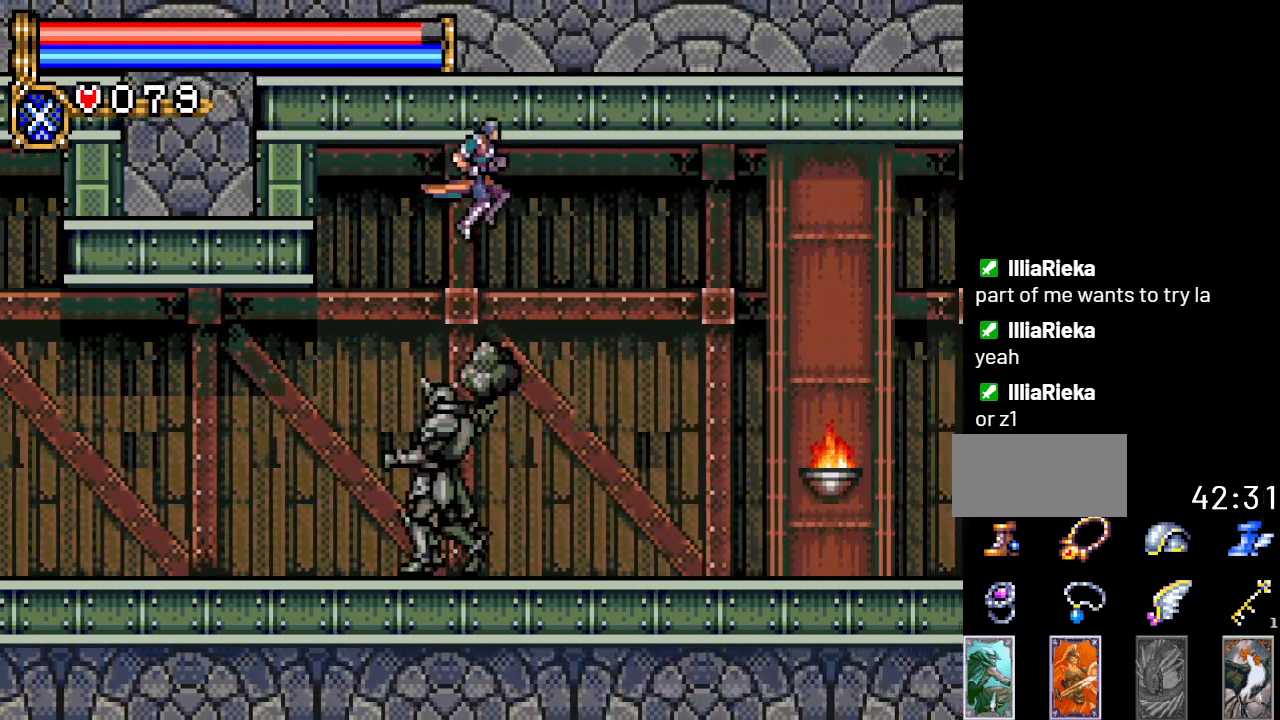
{"buttons": ["DPAD_RIGHT"], "events": [[66, "A", "up"]]}
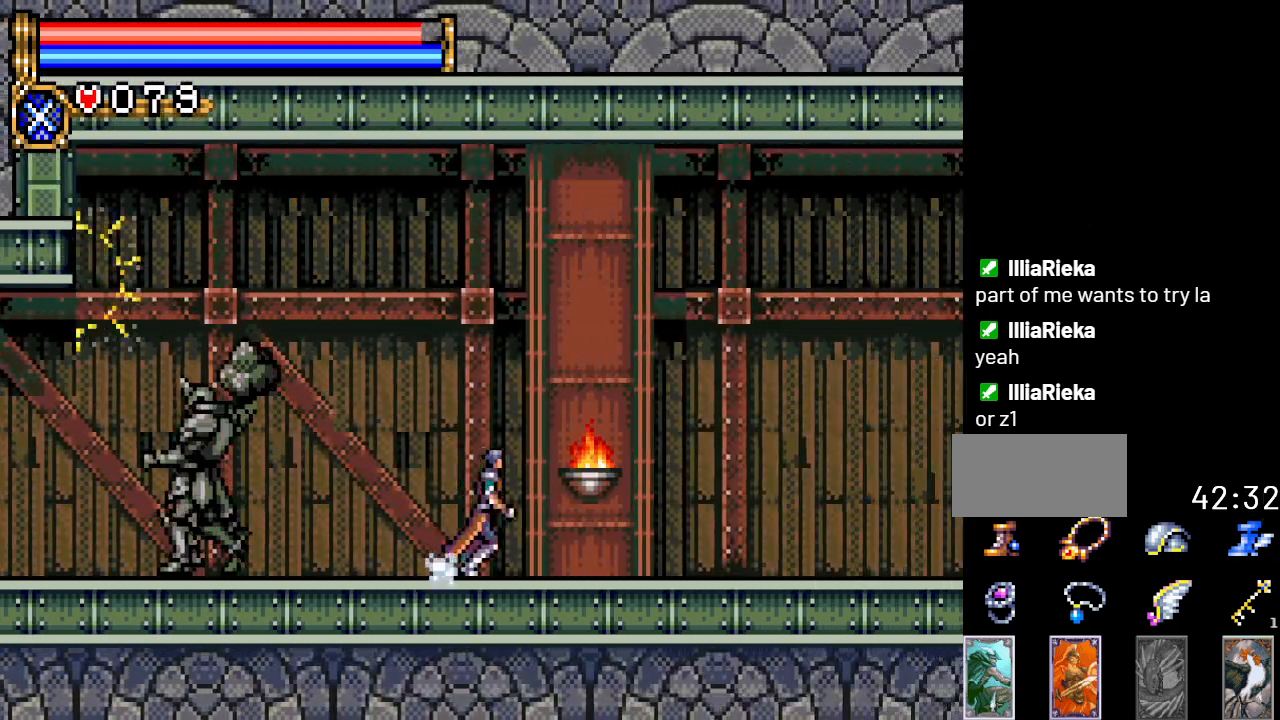
{"buttons": ["DPAD_RIGHT"], "events": []}
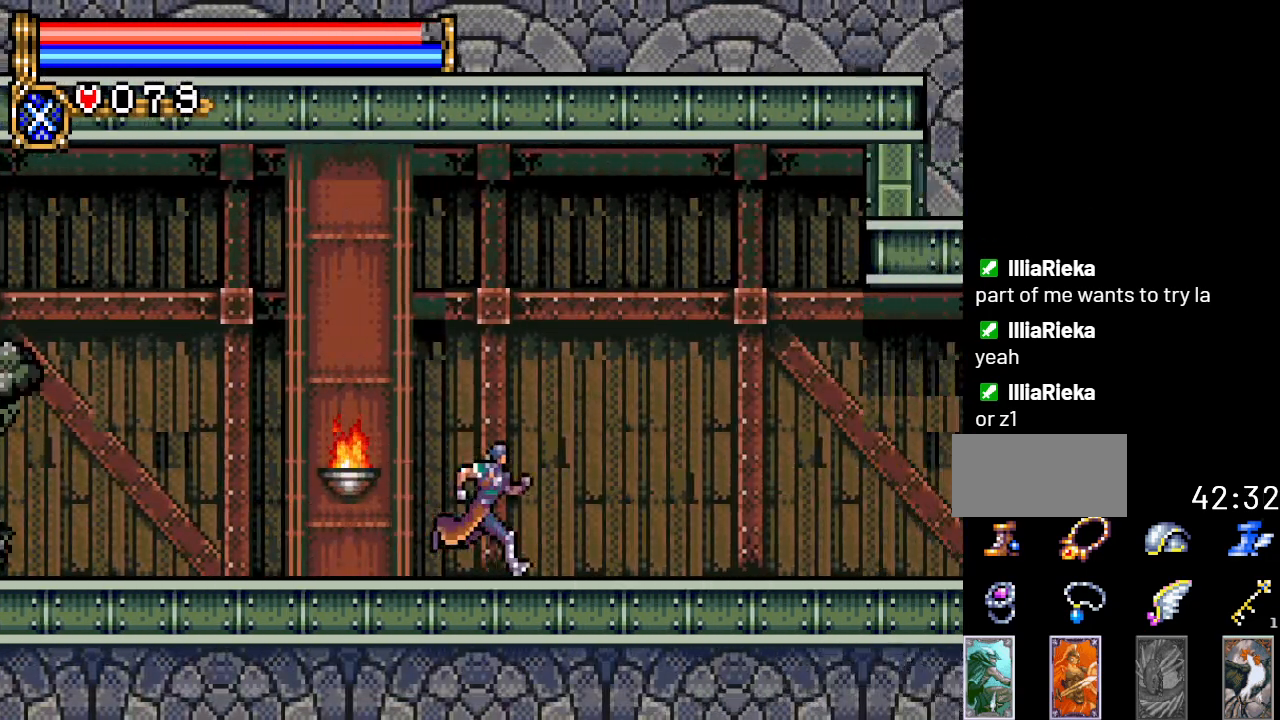
{"buttons": ["DPAD_RIGHT"], "events": []}
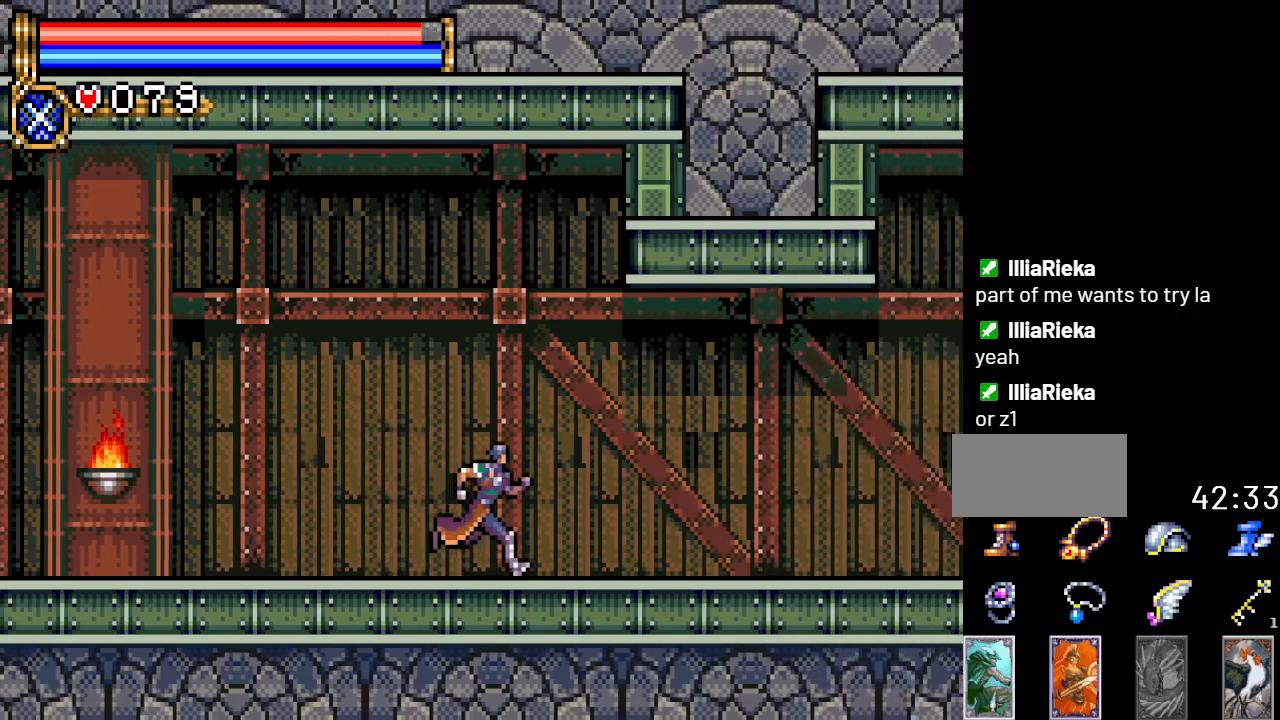
{"buttons": ["DPAD_RIGHT"], "events": []}
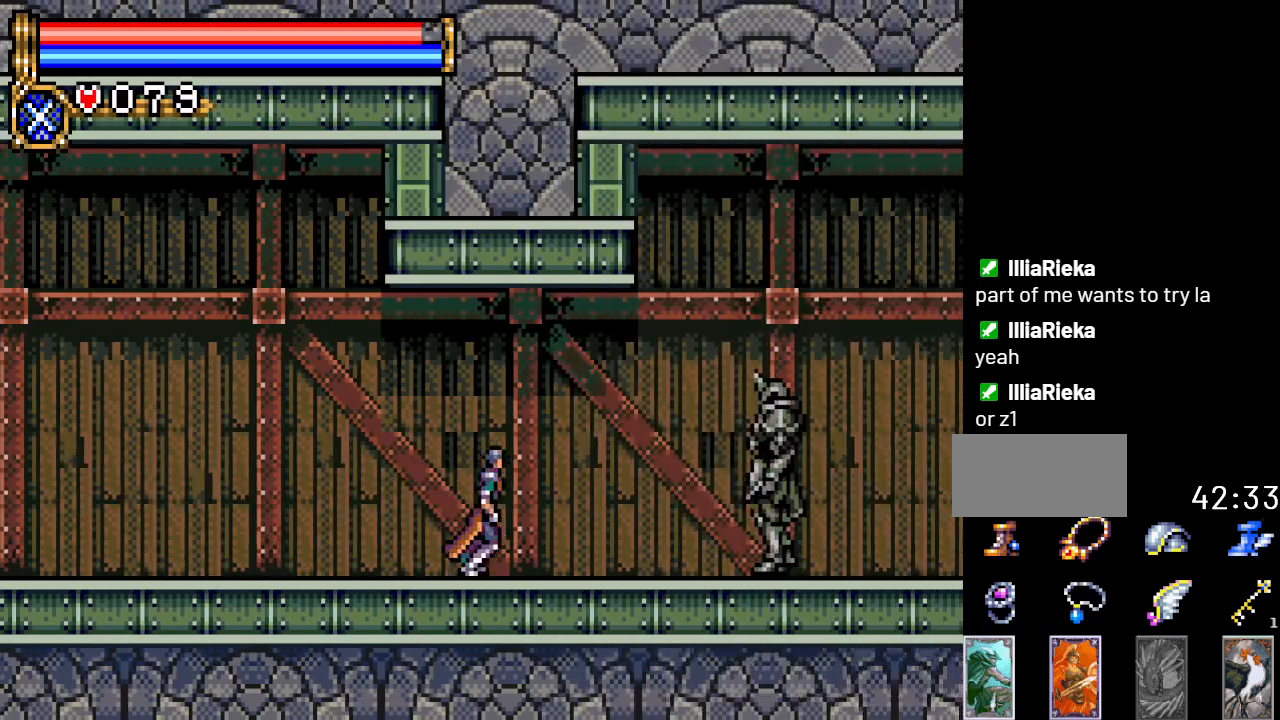
{"buttons": ["A", "DPAD_RIGHT"], "events": [[250, "A", "down"]]}
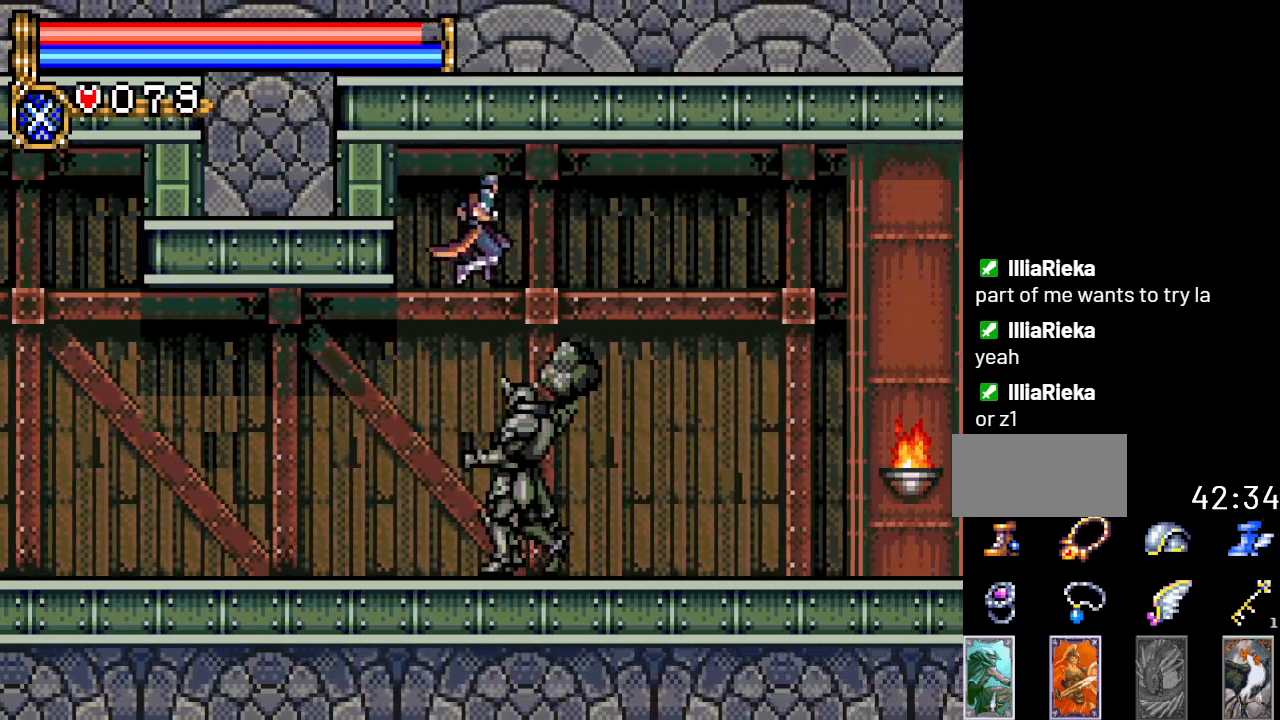
{"buttons": ["DPAD_RIGHT"], "events": [[317, "A", "up"]]}
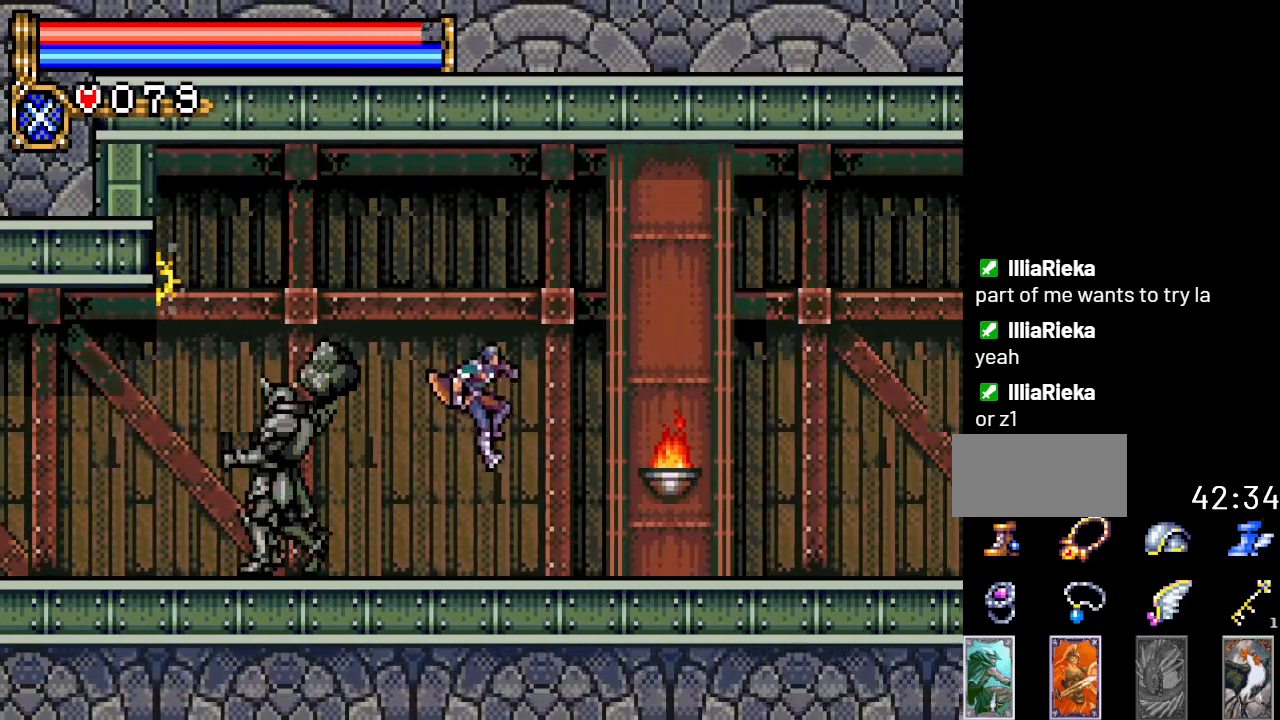
{"buttons": ["DPAD_RIGHT"], "events": []}
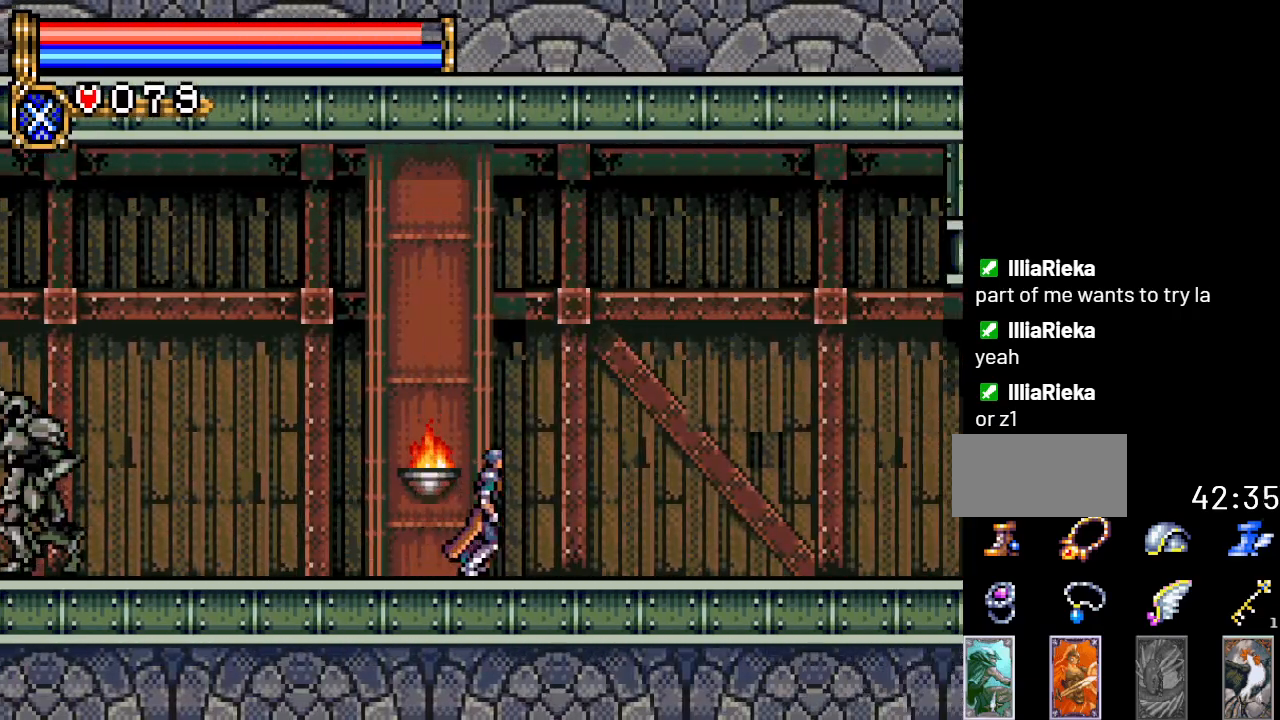
{"buttons": ["DPAD_RIGHT"], "events": []}
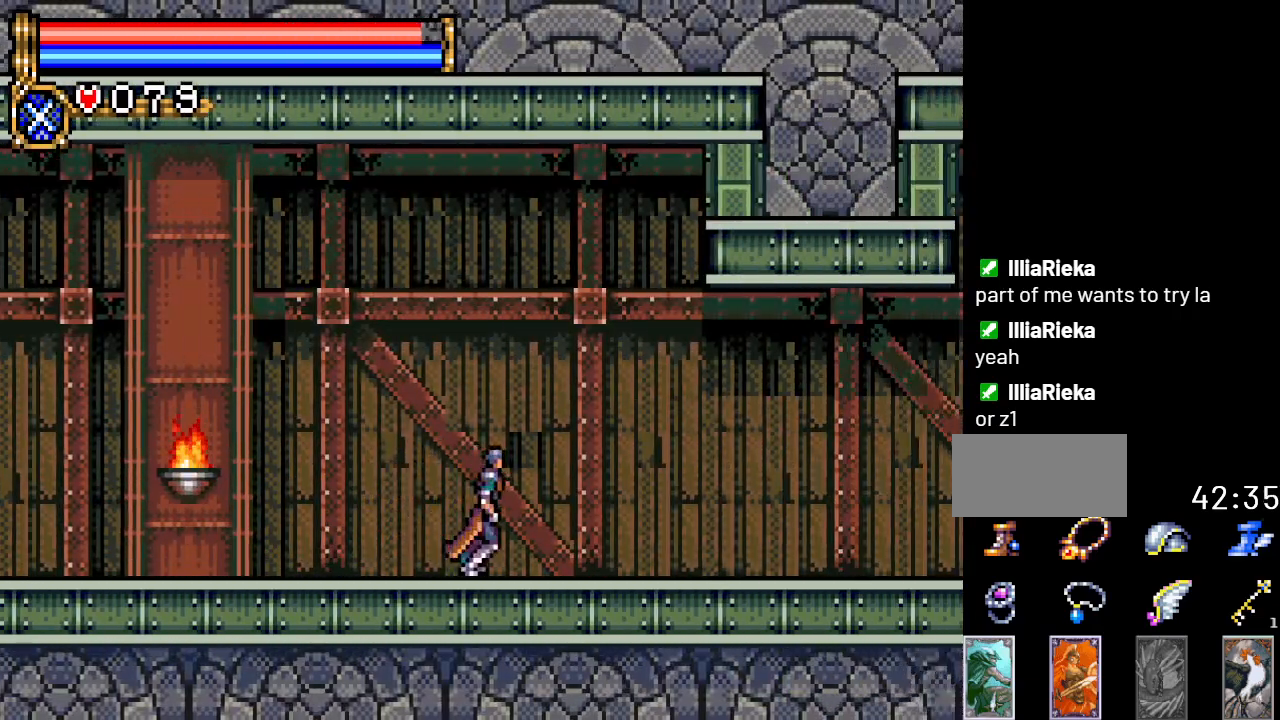
{"buttons": ["DPAD_RIGHT"], "events": []}
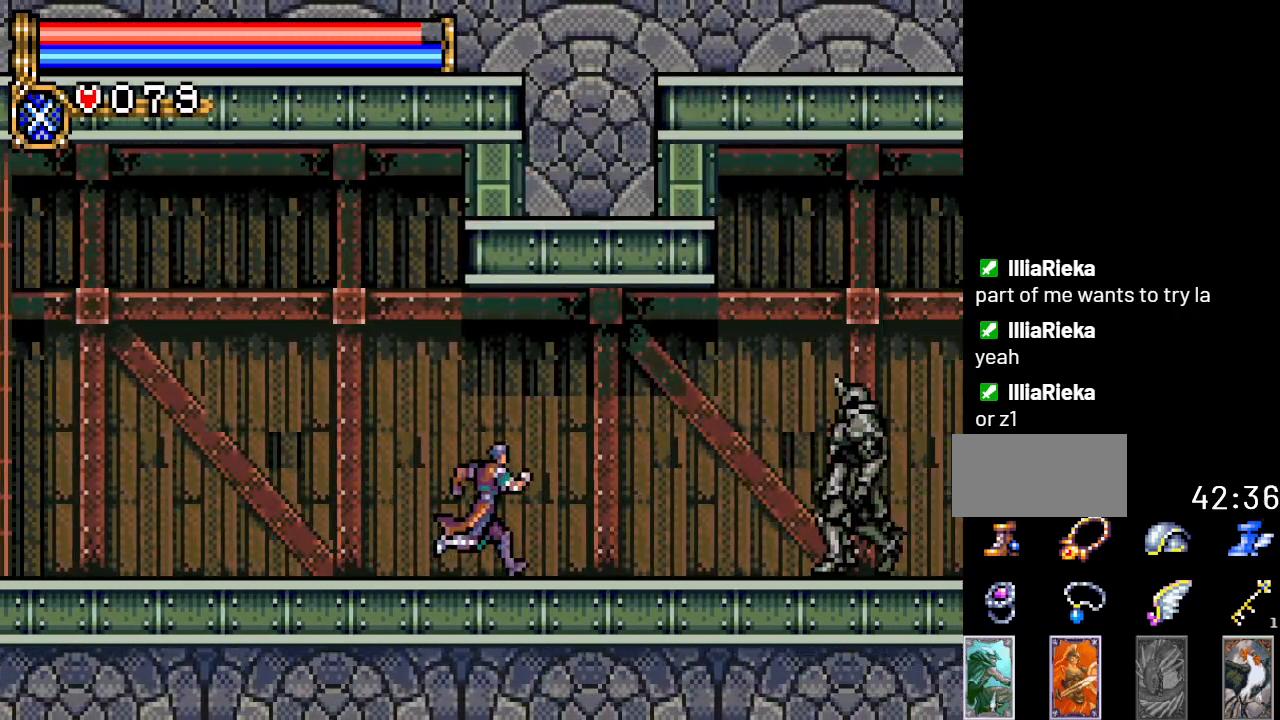
{"buttons": ["A", "DPAD_RIGHT"], "events": [[434, "A", "down"]]}
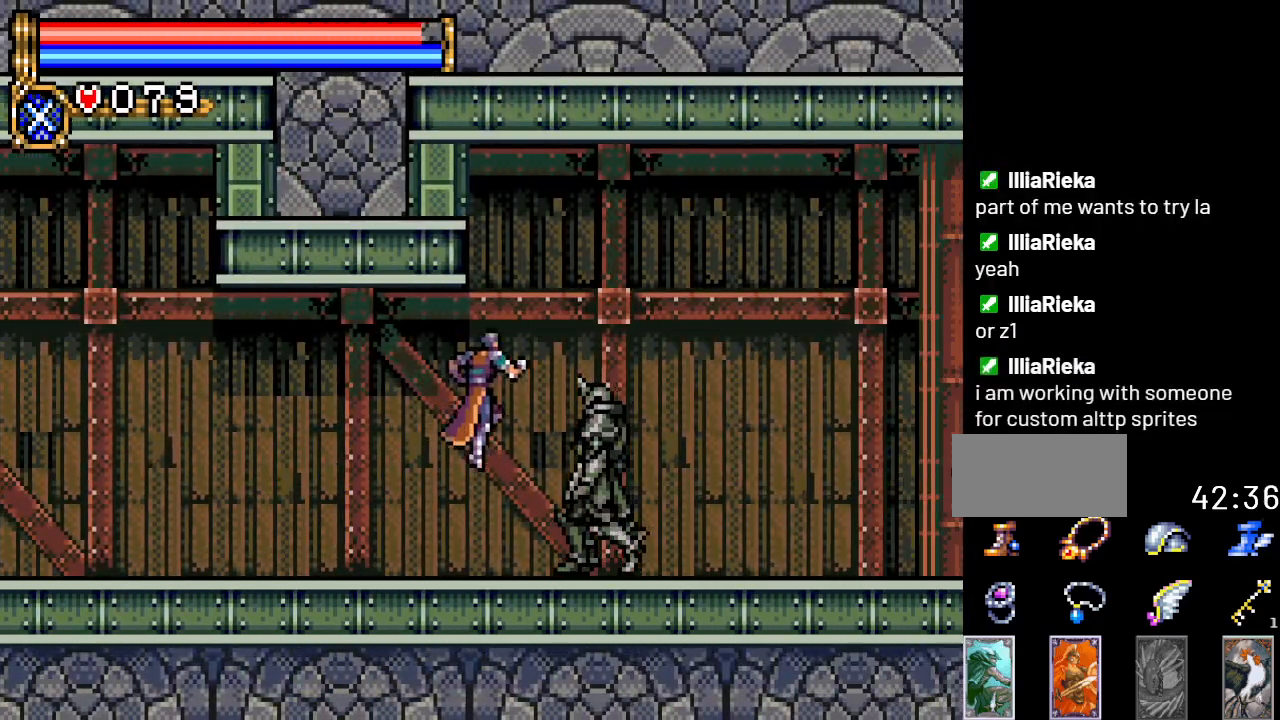
{"buttons": ["DPAD_RIGHT"], "events": [[384, "A", "up"]]}
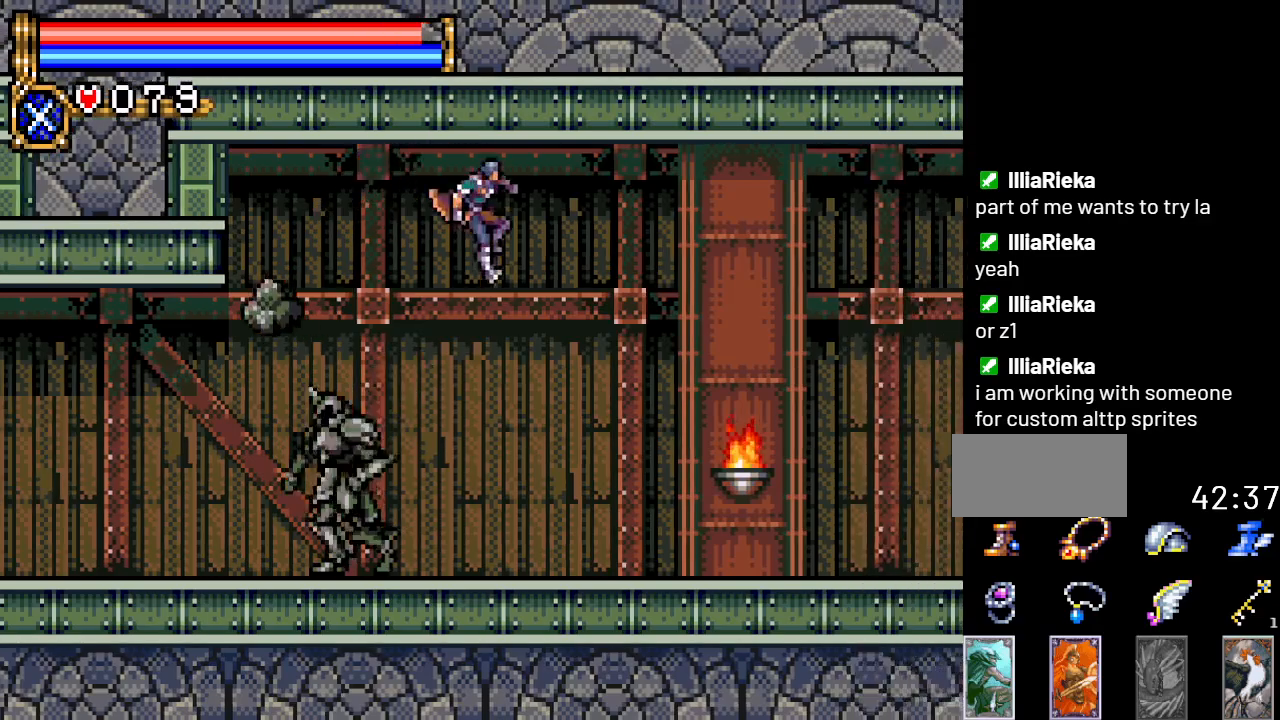
{"buttons": ["DPAD_RIGHT"], "events": []}
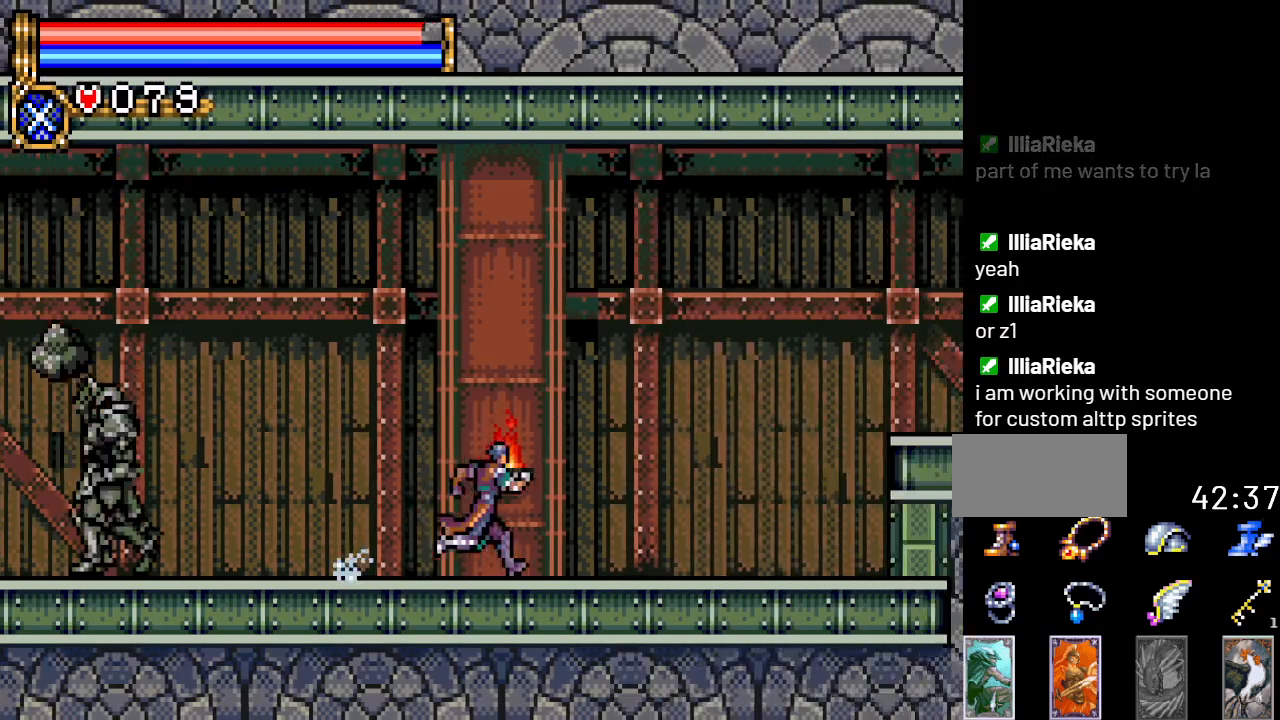
{"buttons": ["DPAD_RIGHT"], "events": []}
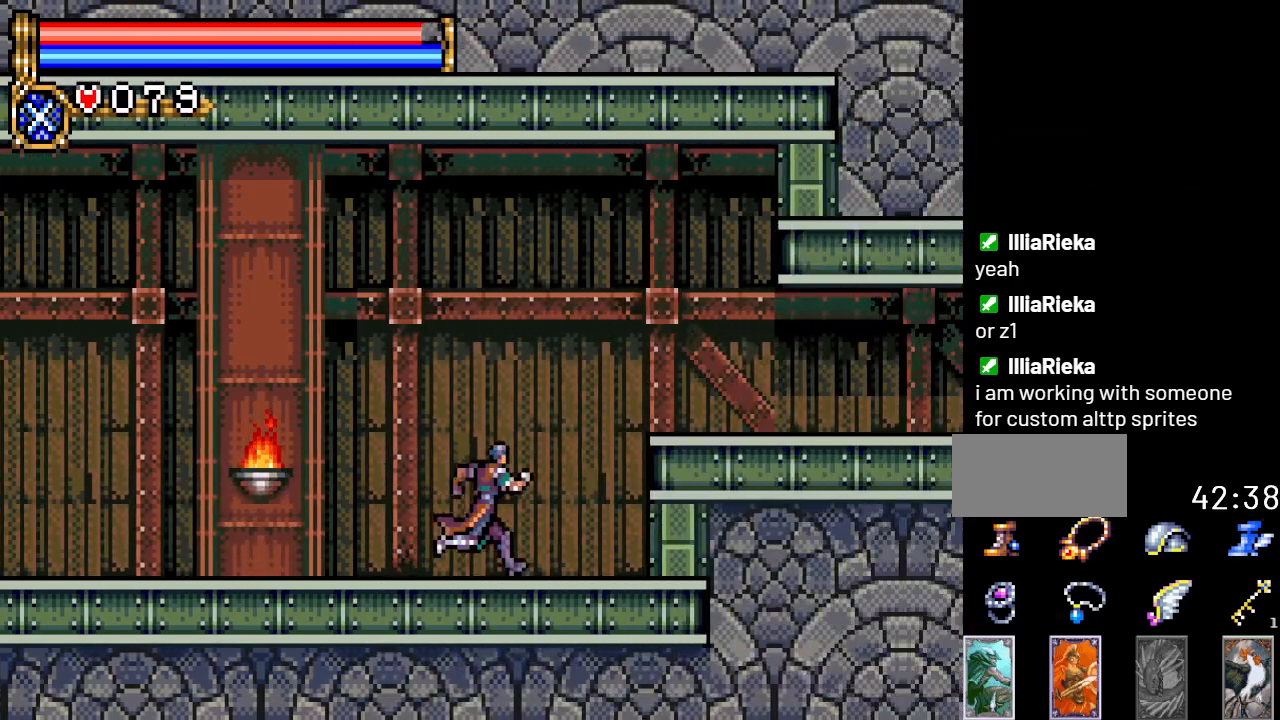
{"buttons": ["DPAD_RIGHT"], "events": [[217, "A", "down"], [351, "A", "up"]]}
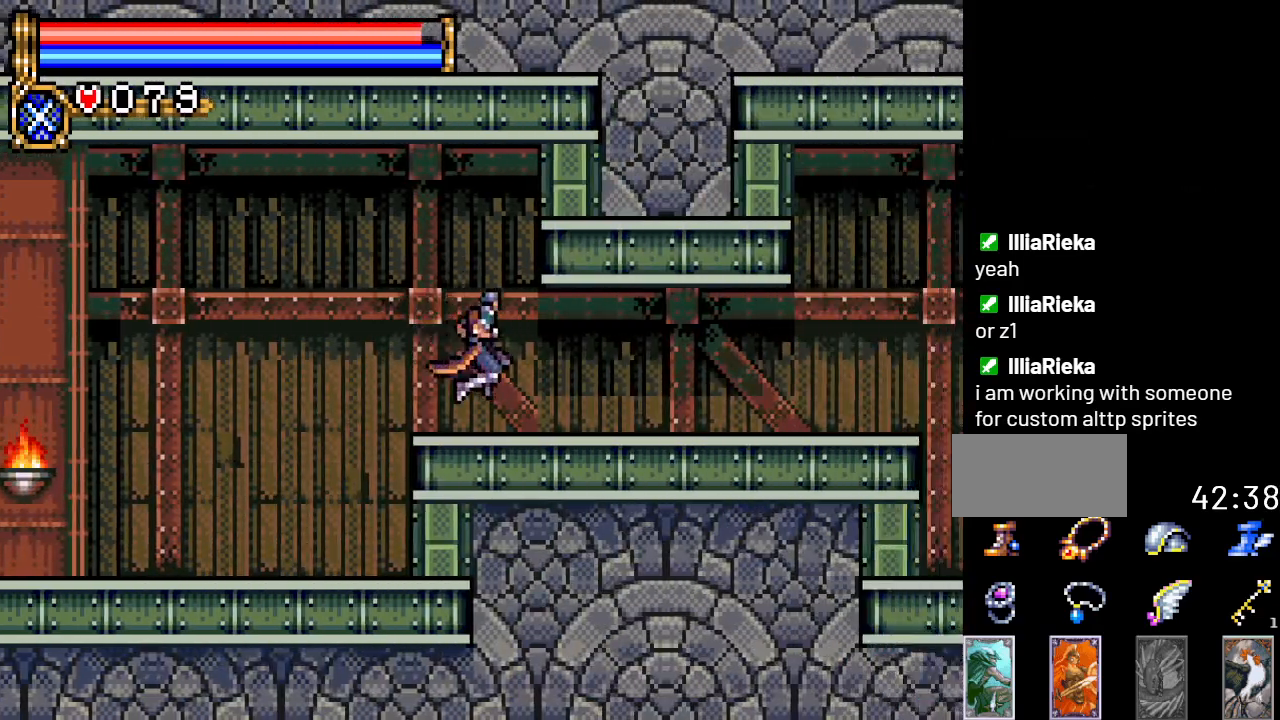
{"buttons": ["DPAD_RIGHT"], "events": []}
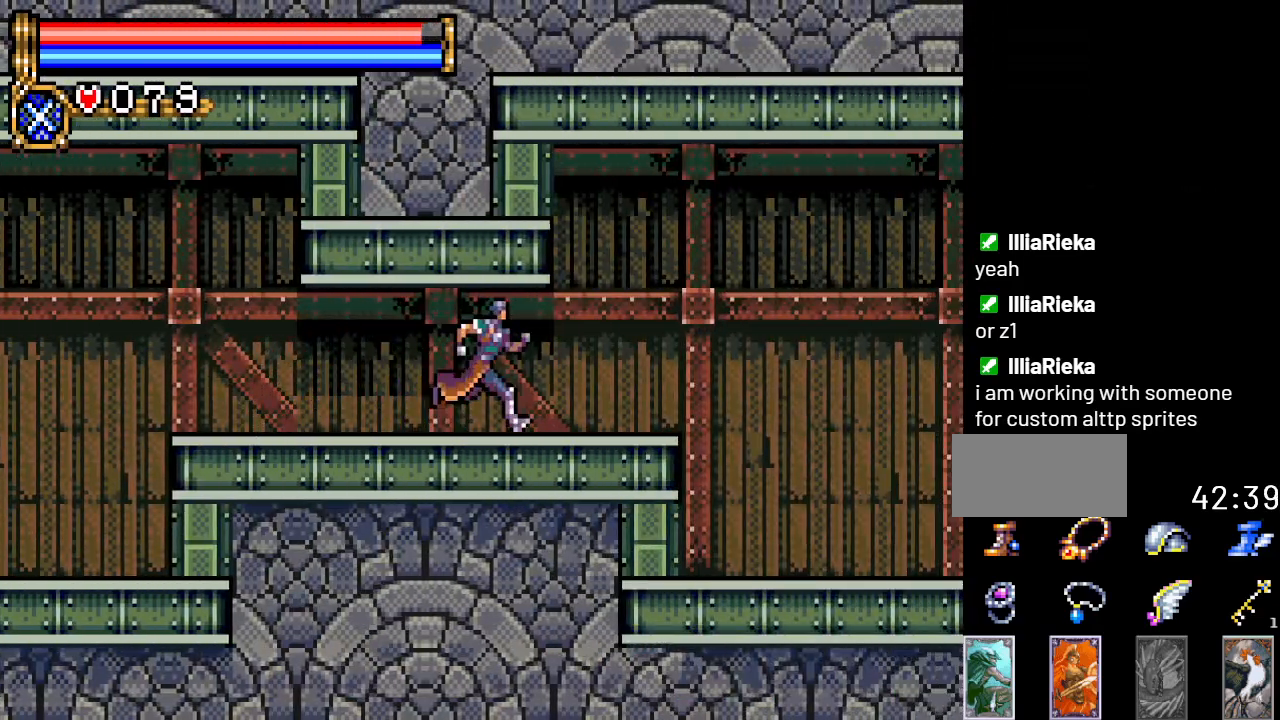
{"buttons": ["DPAD_RIGHT"], "events": []}
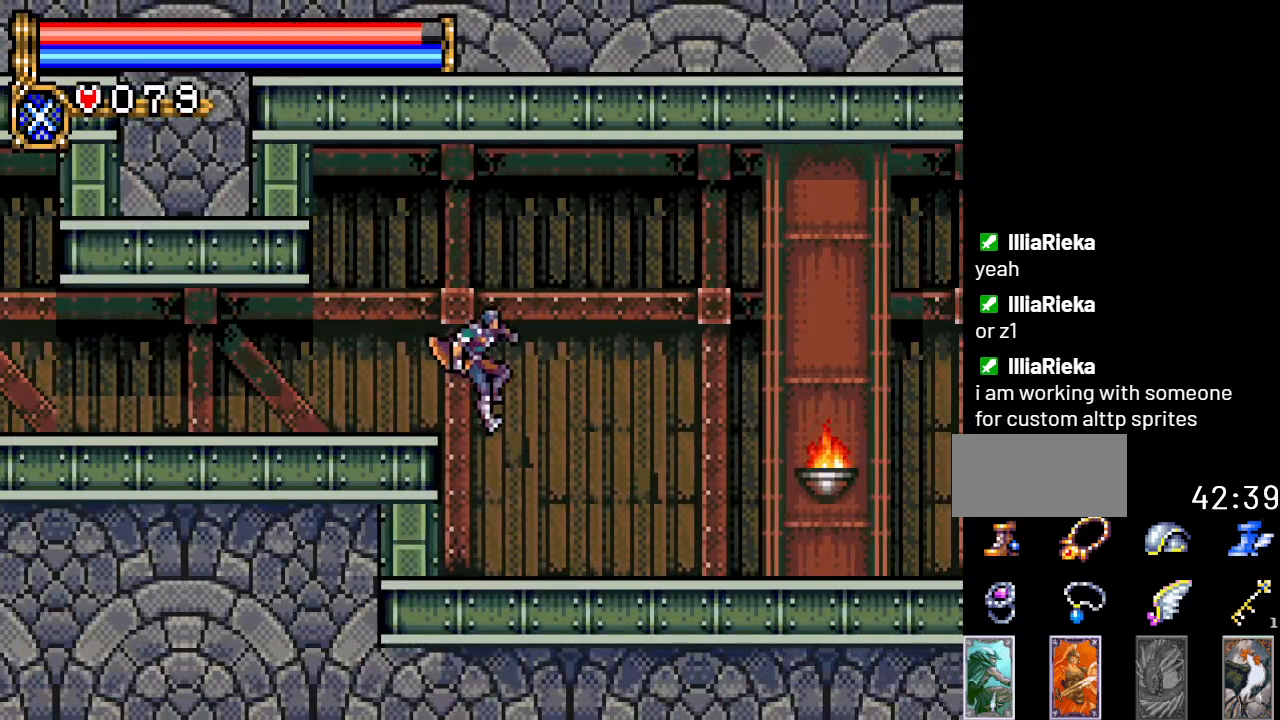
{"buttons": ["DPAD_RIGHT"], "events": []}